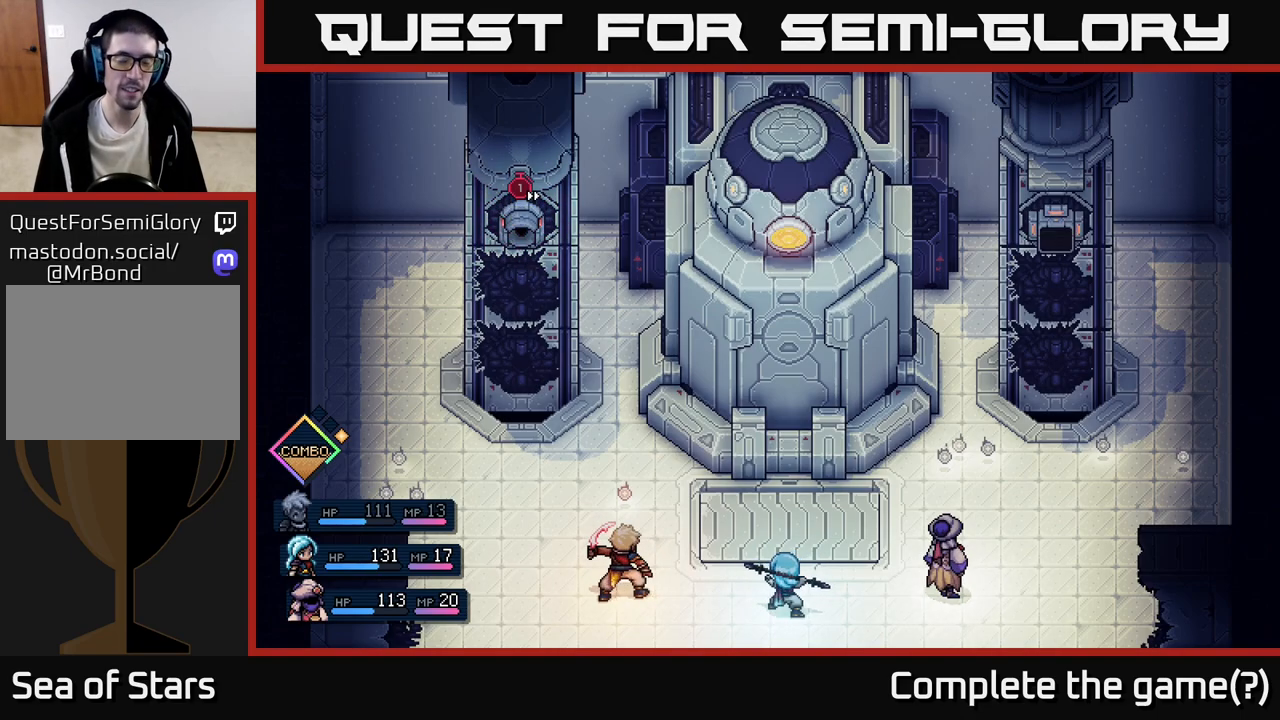
Gameplay with a controller (Xbox layout); each line is a JSON object with the inputs held at the frame after it. "events" lists button and stick changes between this image and that frame as [ms after this image, input, new state], when the widget could be followed in between. Not read: right_stick.
{"buttons": [], "left_stick": "center", "events": []}
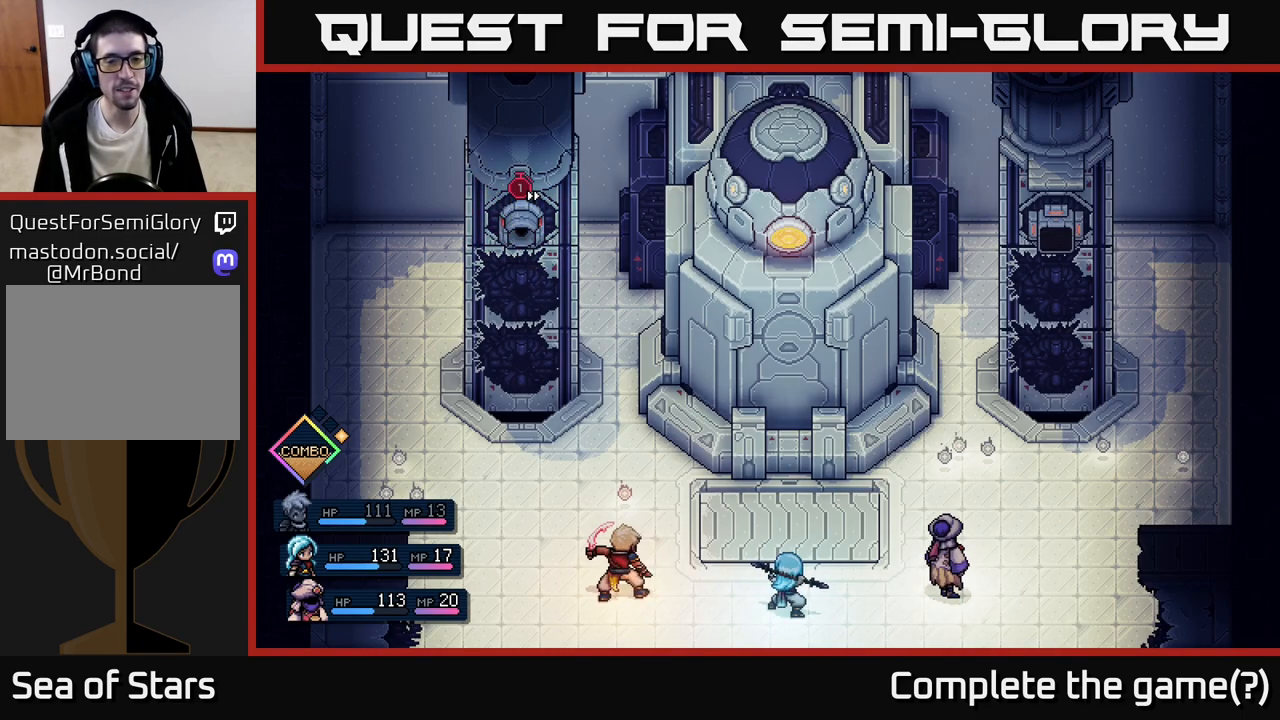
{"buttons": [], "left_stick": "center", "events": []}
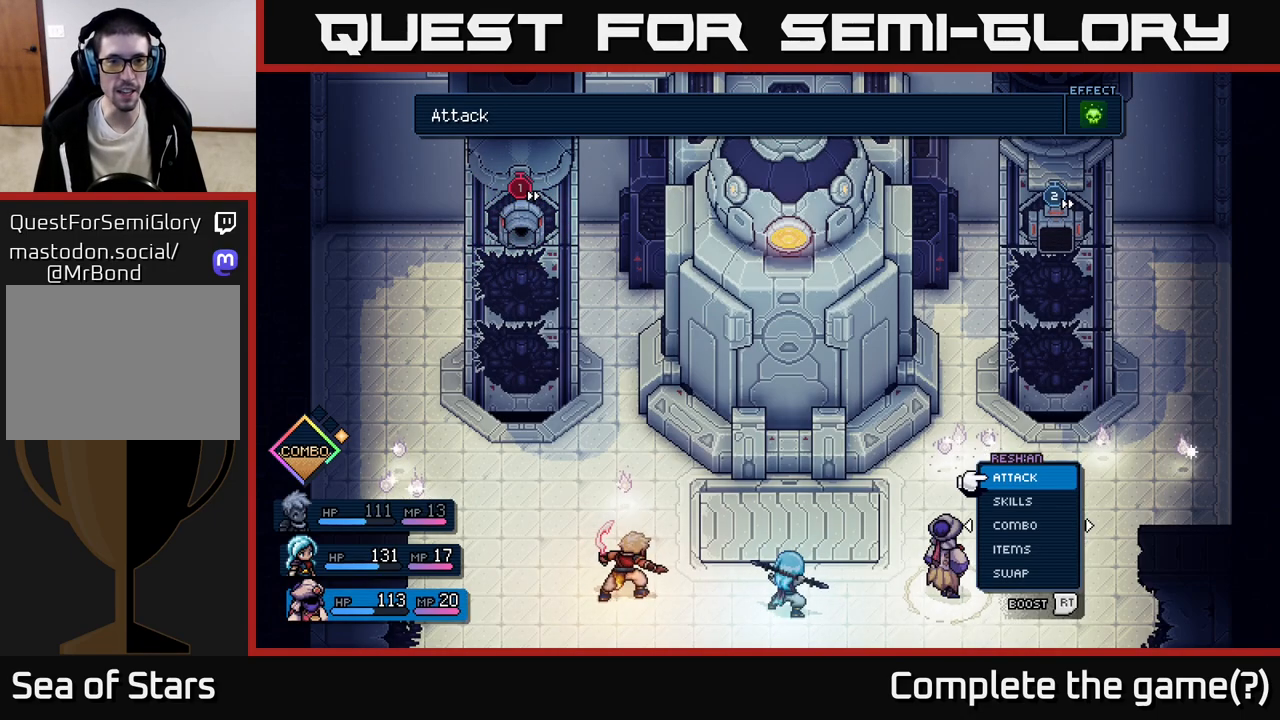
{"buttons": [], "left_stick": "center", "events": []}
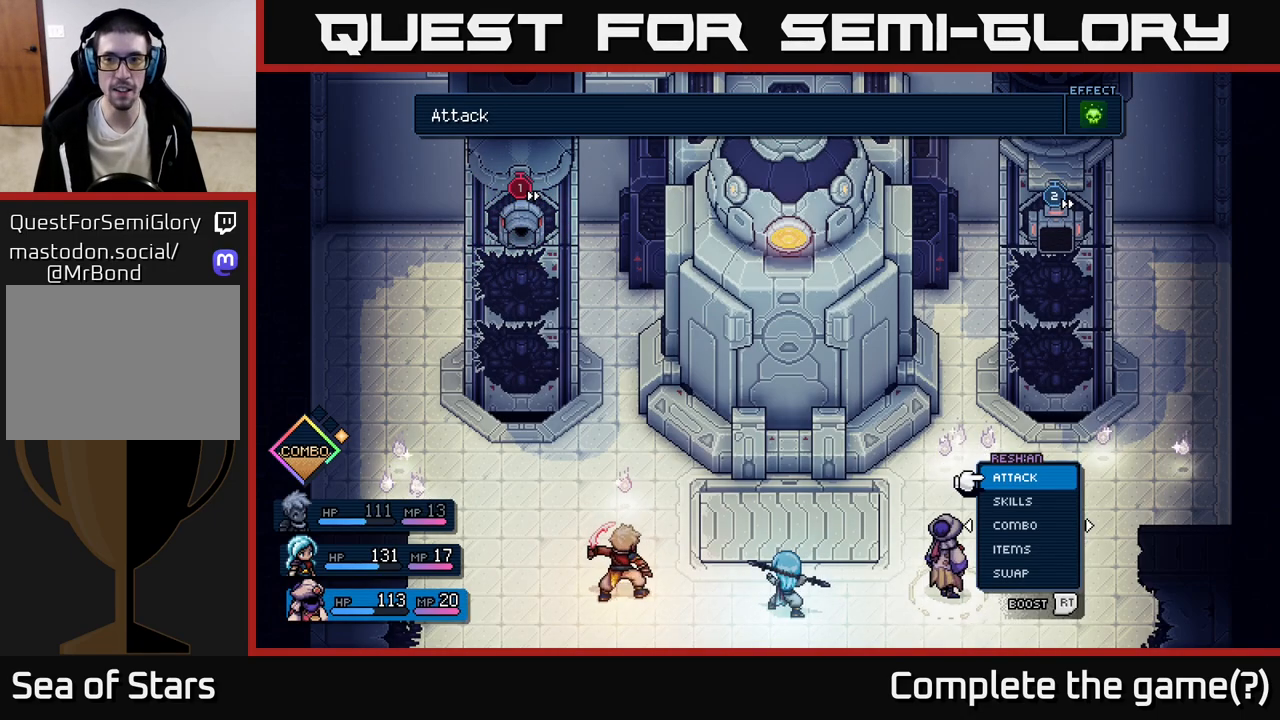
{"buttons": ["R2"], "left_stick": "center", "events": [[400, "R2", "down"]]}
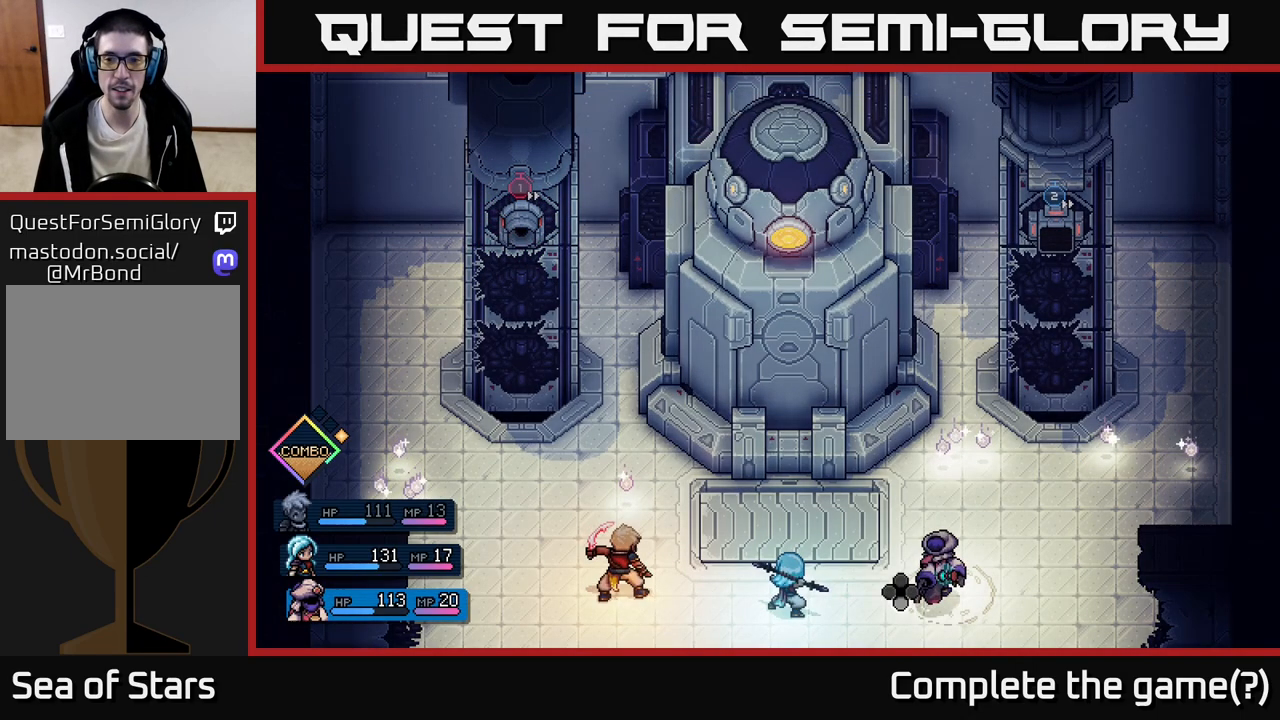
{"buttons": ["A", "R2"], "left_stick": "center", "events": [[283, "A", "down"], [367, "A", "up"], [450, "A", "down"]]}
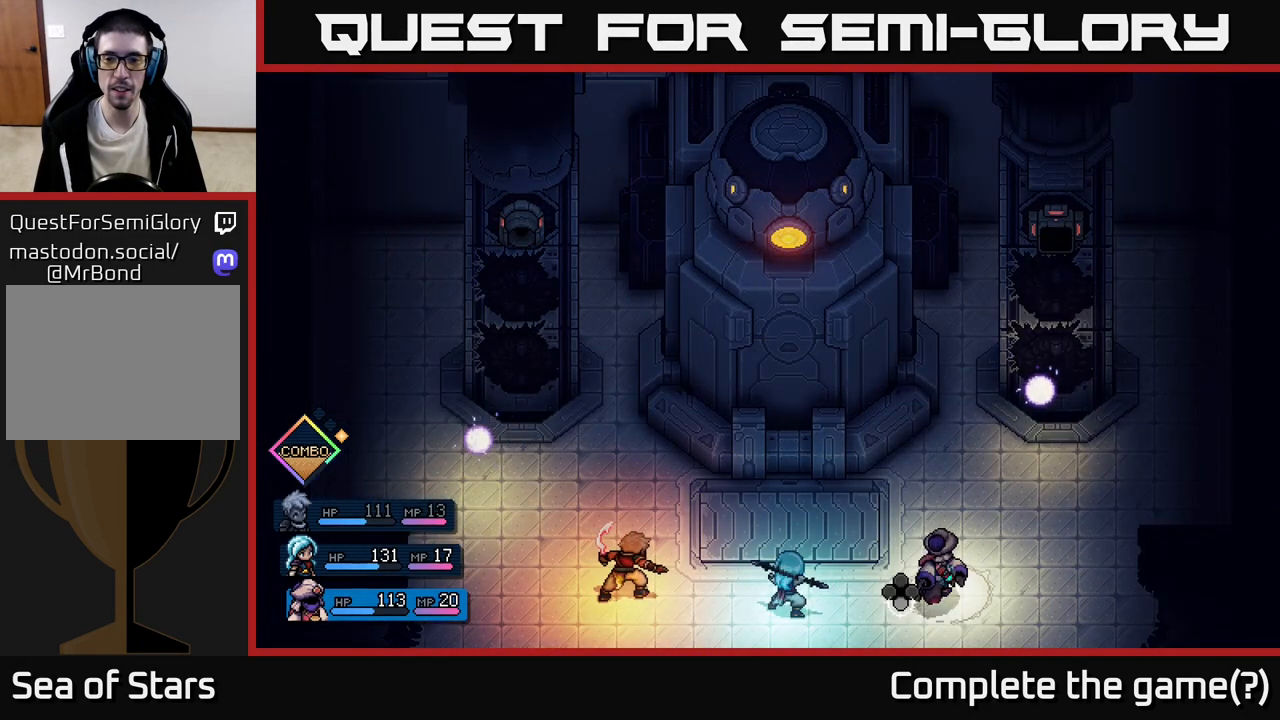
{"buttons": ["A"], "left_stick": "center", "events": [[50, "A", "up"], [250, "R2", "up"], [433, "A", "down"]]}
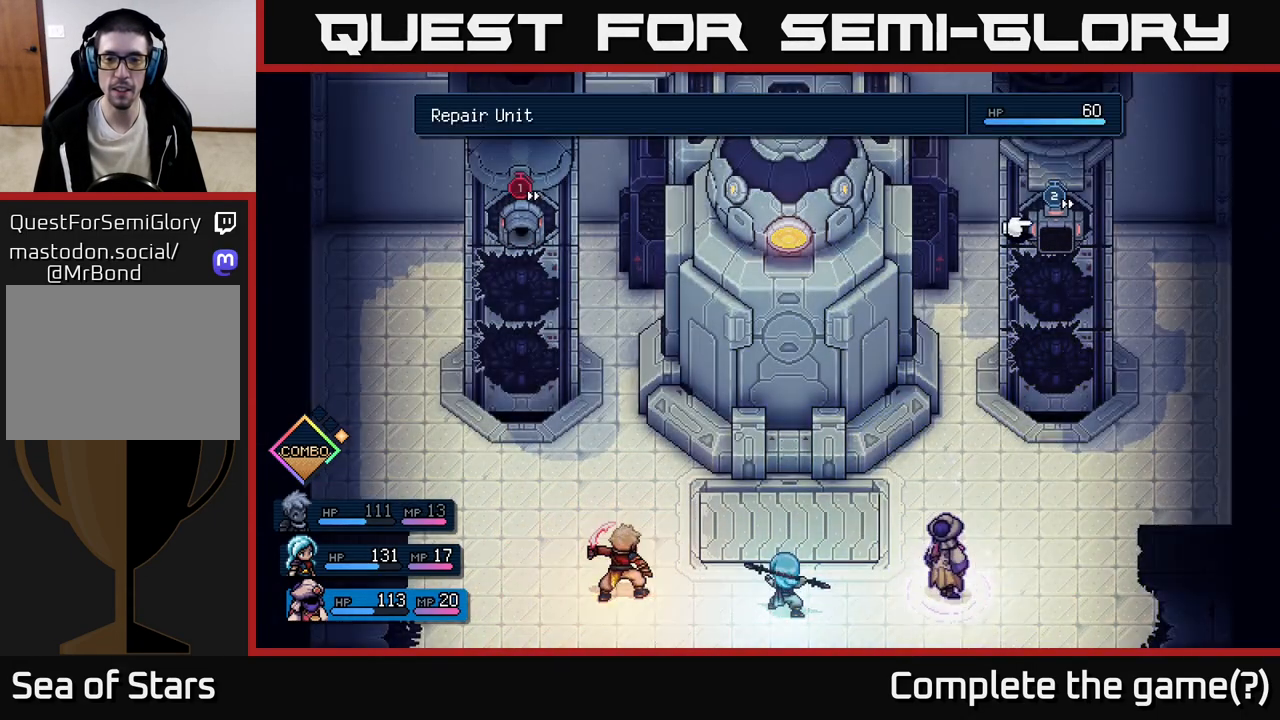
{"buttons": [], "left_stick": "center", "events": [[33, "A", "up"]]}
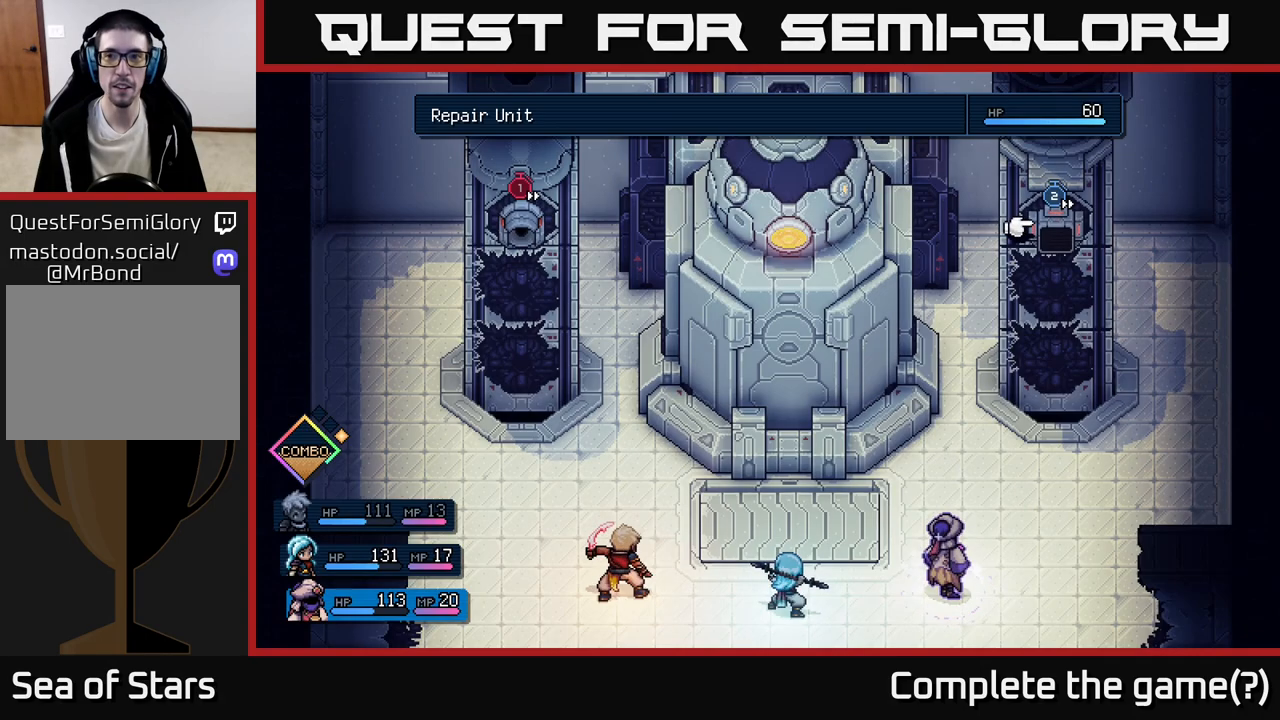
{"buttons": [], "left_stick": "center", "events": [[117, "left_stick", "left"], [317, "left_stick", "center"]]}
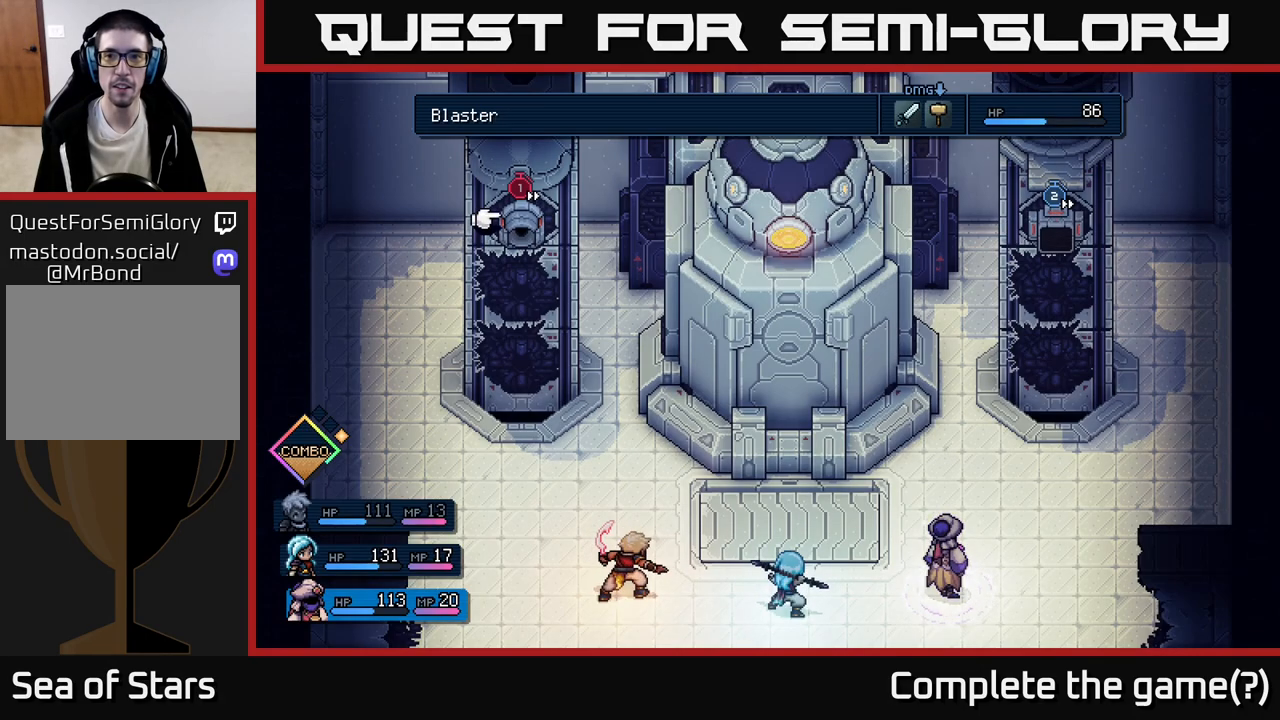
{"buttons": [], "left_stick": "center", "events": [[200, "left_stick", "right"], [383, "left_stick", "center"]]}
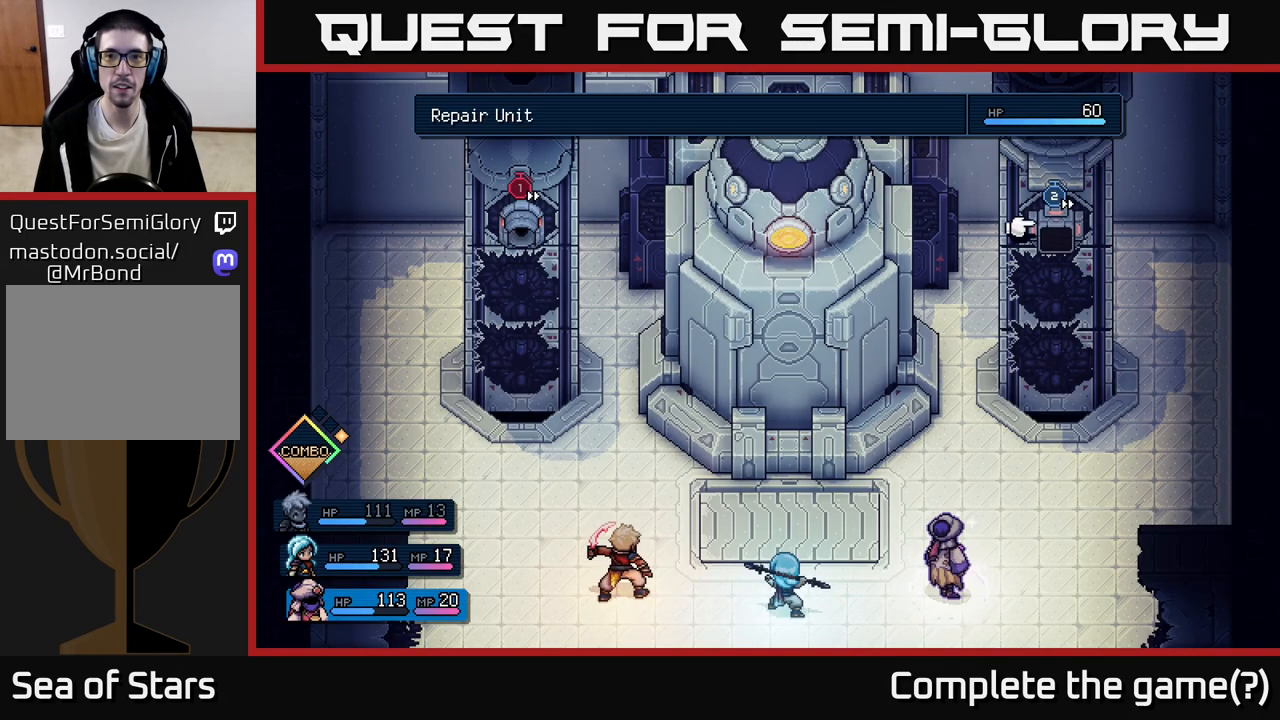
{"buttons": [], "left_stick": "center", "events": [[17, "left_stick", "left"], [200, "left_stick", "center"], [383, "A", "down"], [483, "A", "up"]]}
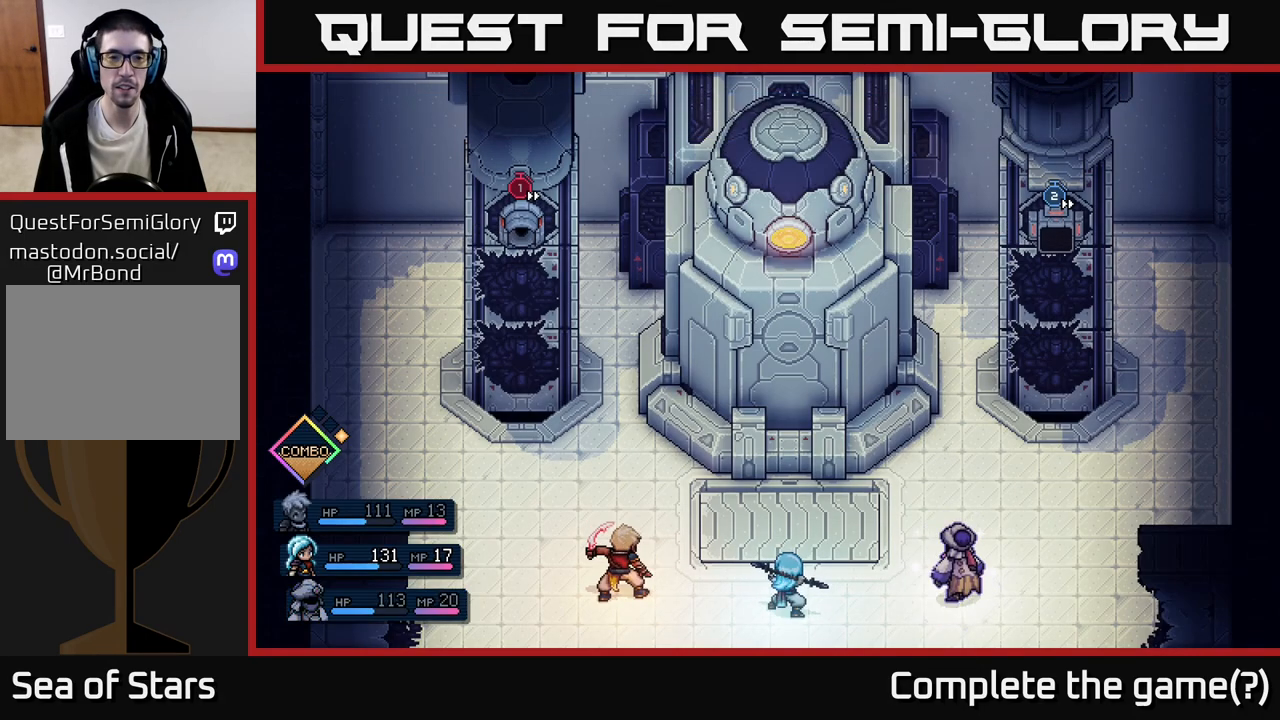
{"buttons": [], "left_stick": "center", "events": []}
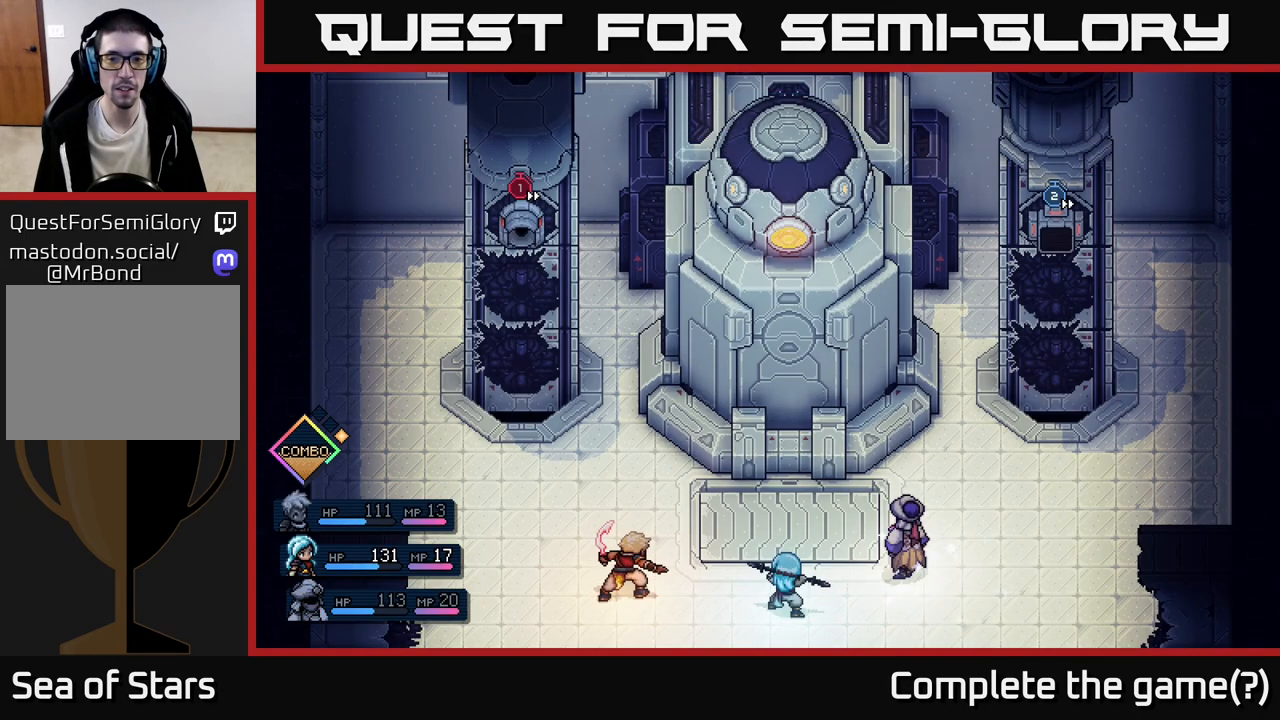
{"buttons": [], "left_stick": "center", "events": []}
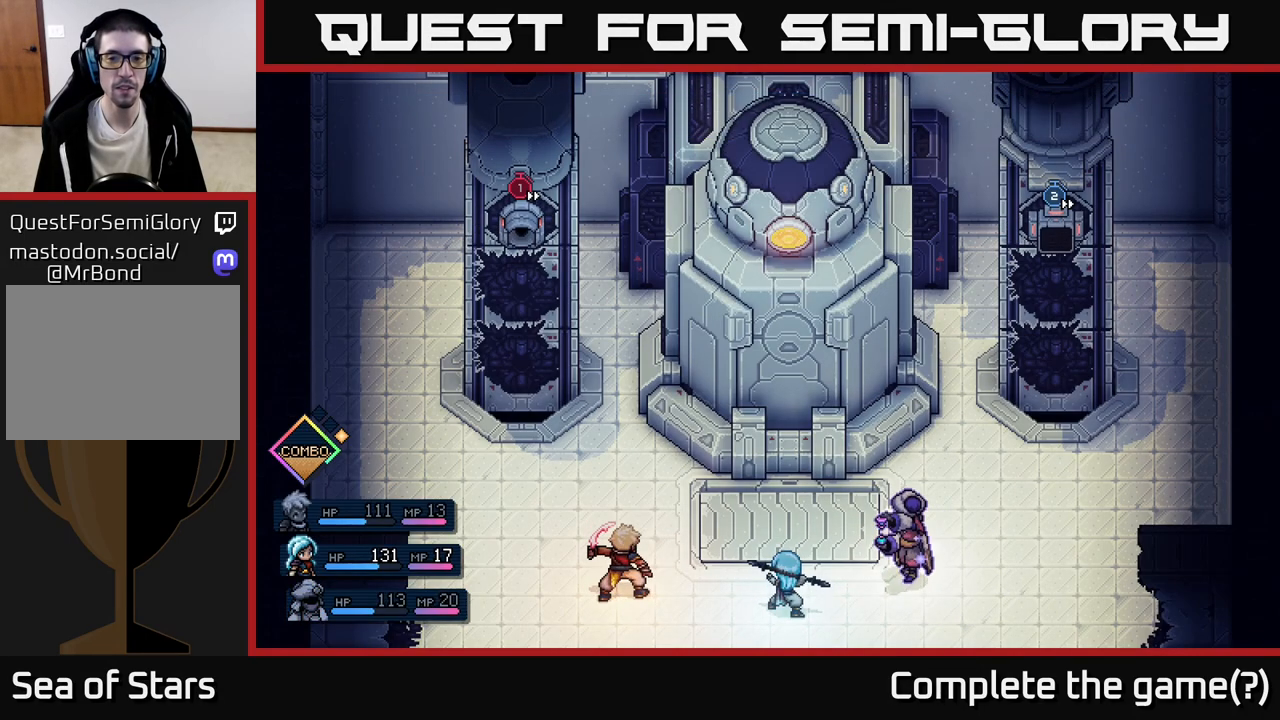
{"buttons": [], "left_stick": "center", "events": []}
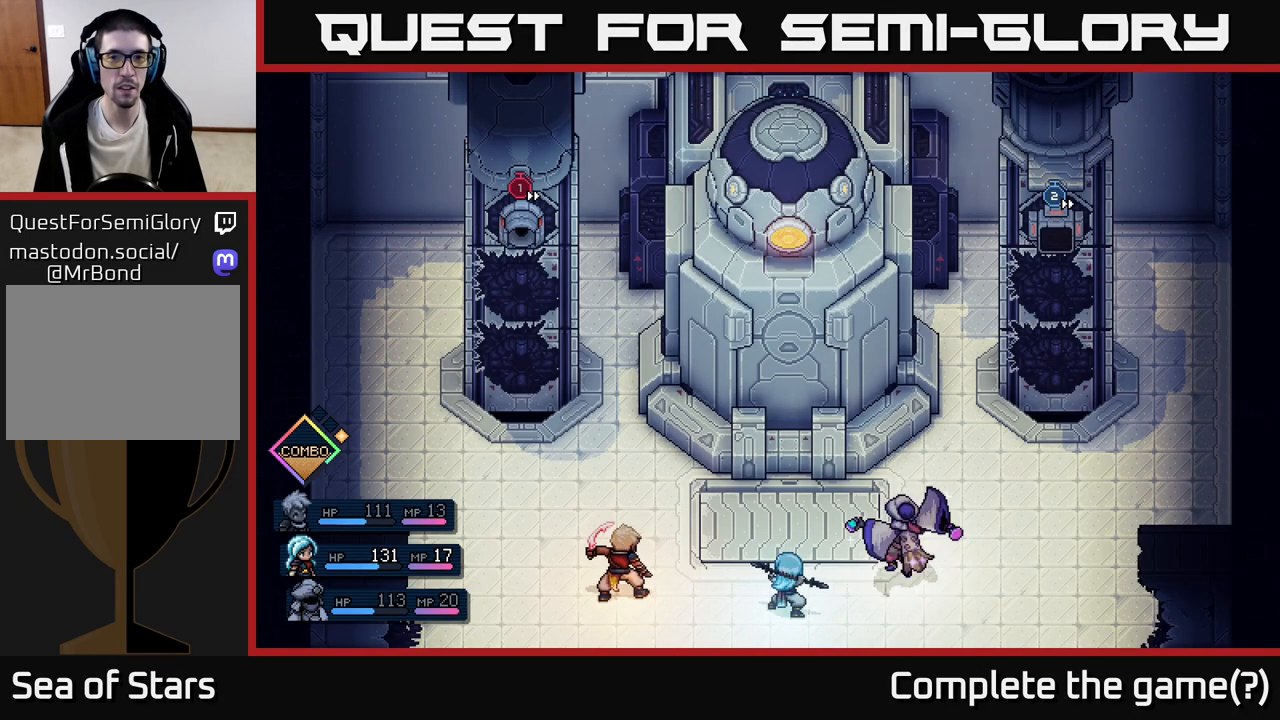
{"buttons": [], "left_stick": "center", "events": []}
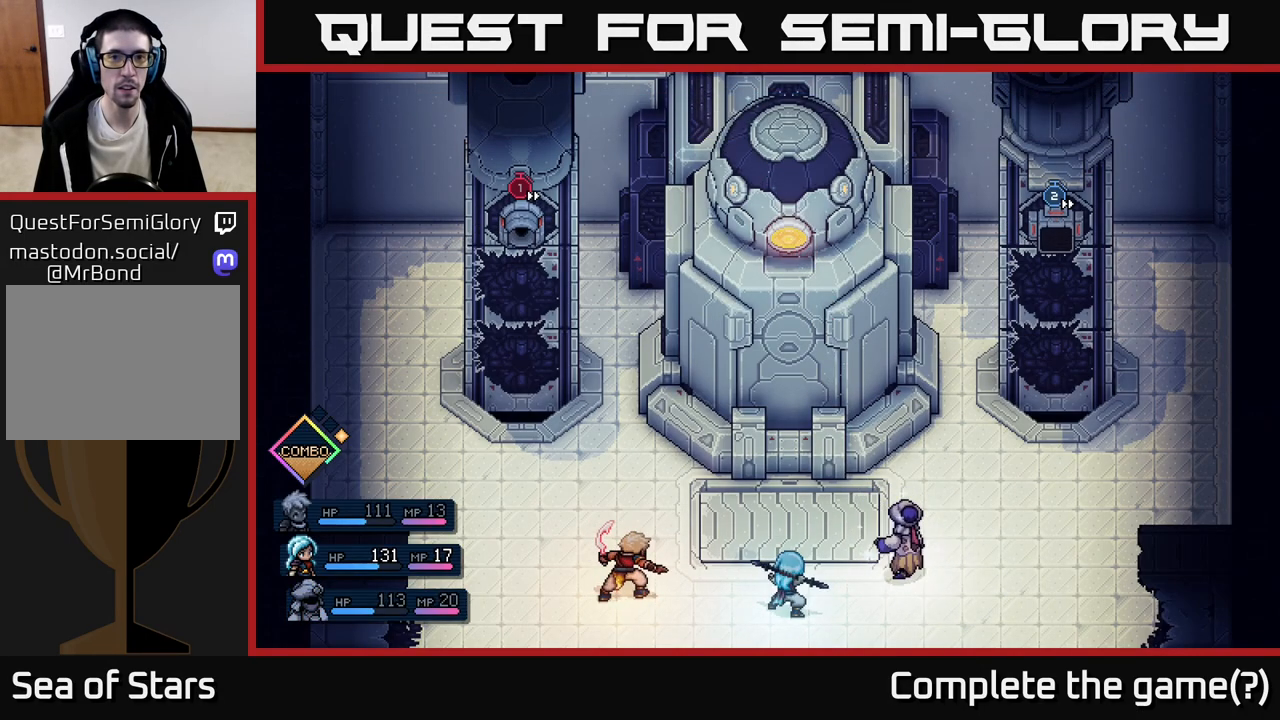
{"buttons": [], "left_stick": "center", "events": [[33, "A", "down"], [117, "A", "up"]]}
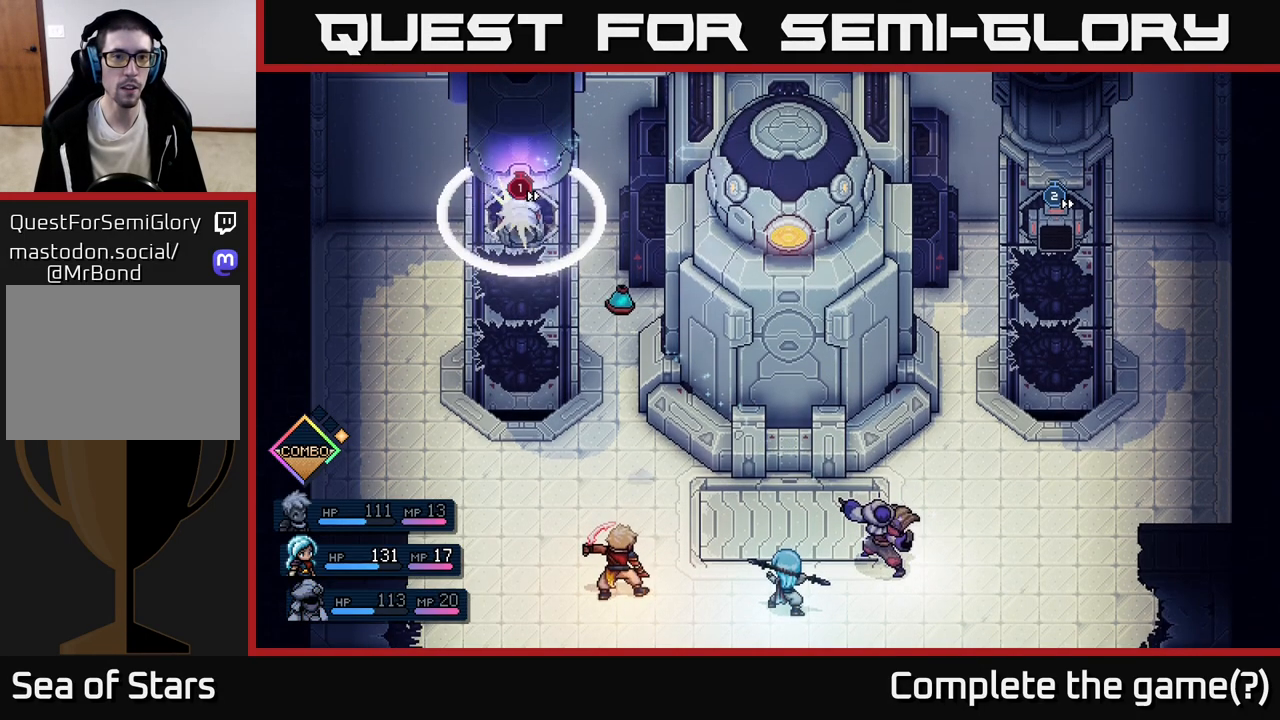
{"buttons": [], "left_stick": "center", "events": [[167, "A", "down"], [233, "A", "up"]]}
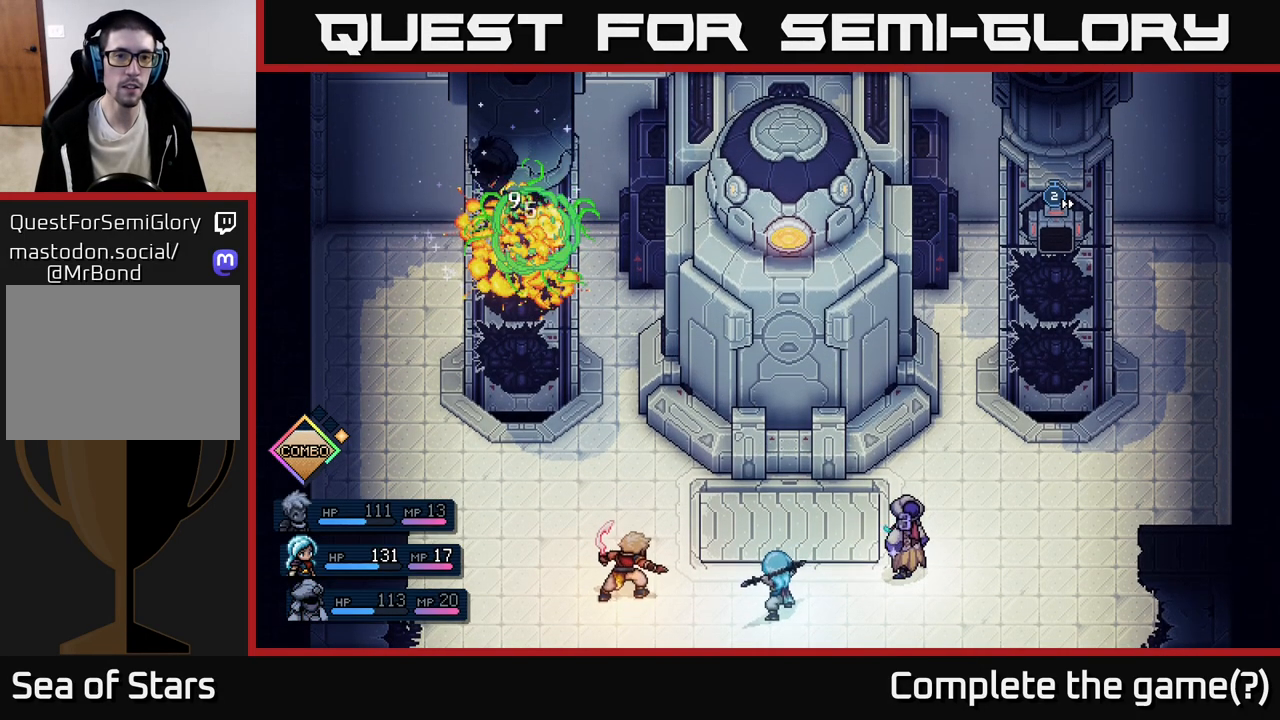
{"buttons": [], "left_stick": "center", "events": []}
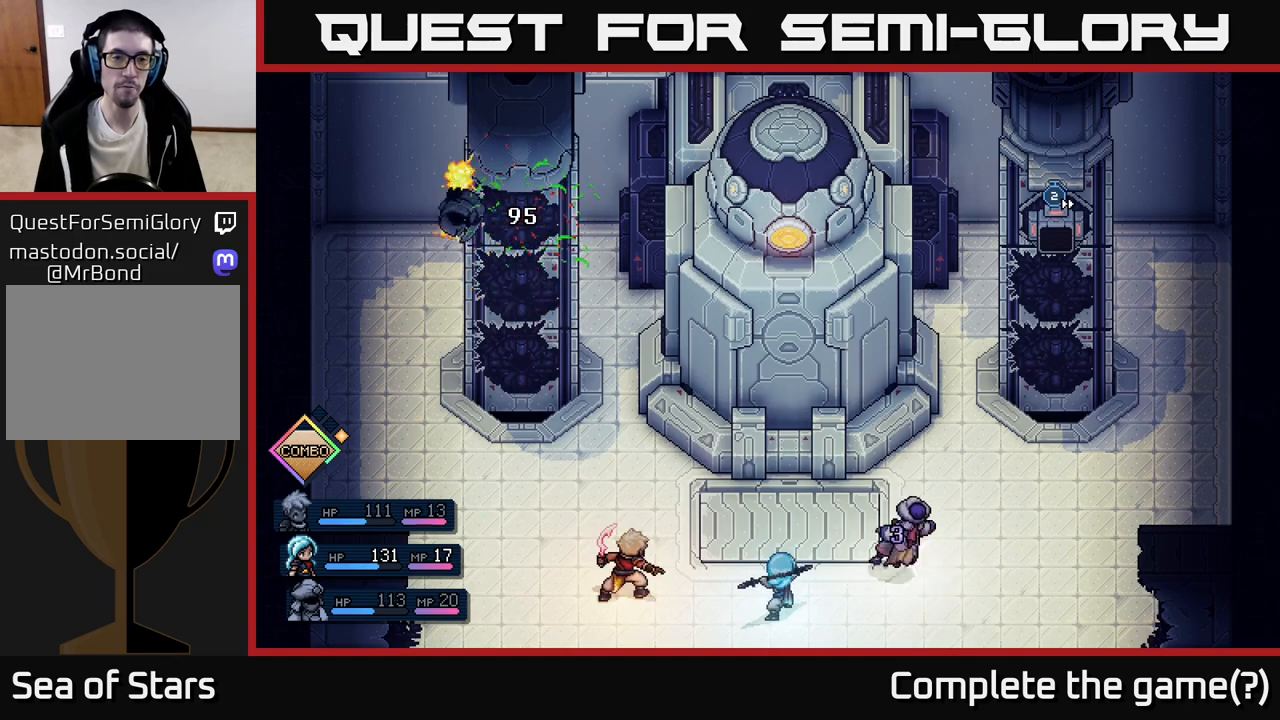
{"buttons": [], "left_stick": "center", "events": []}
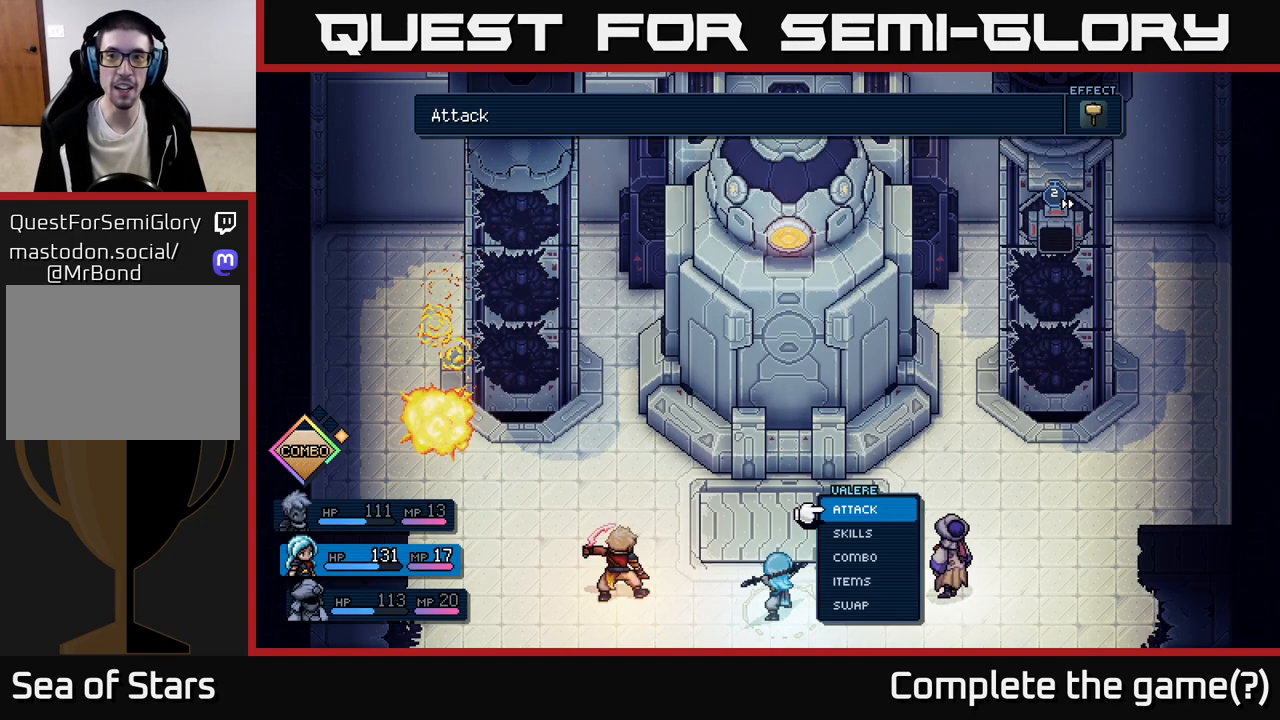
{"buttons": [], "left_stick": "center", "events": [[300, "A", "down"], [417, "A", "up"]]}
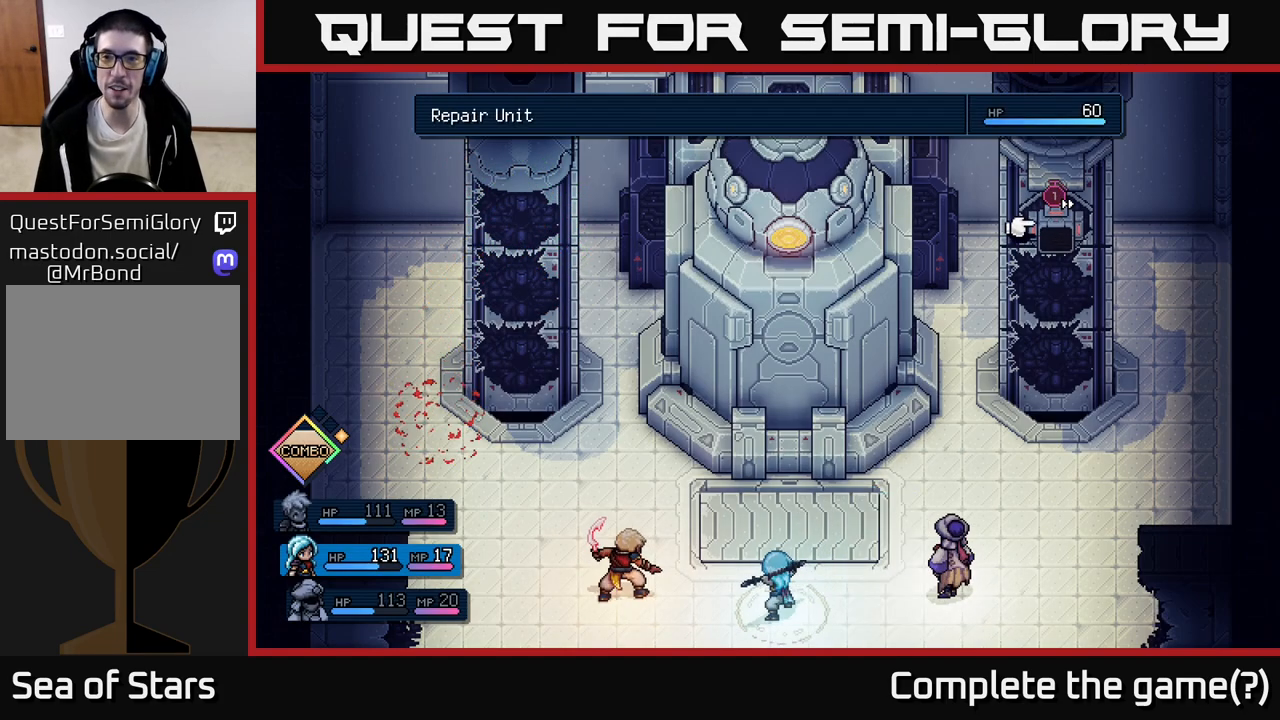
{"buttons": [], "left_stick": "center", "events": [[83, "A", "down"], [167, "A", "up"]]}
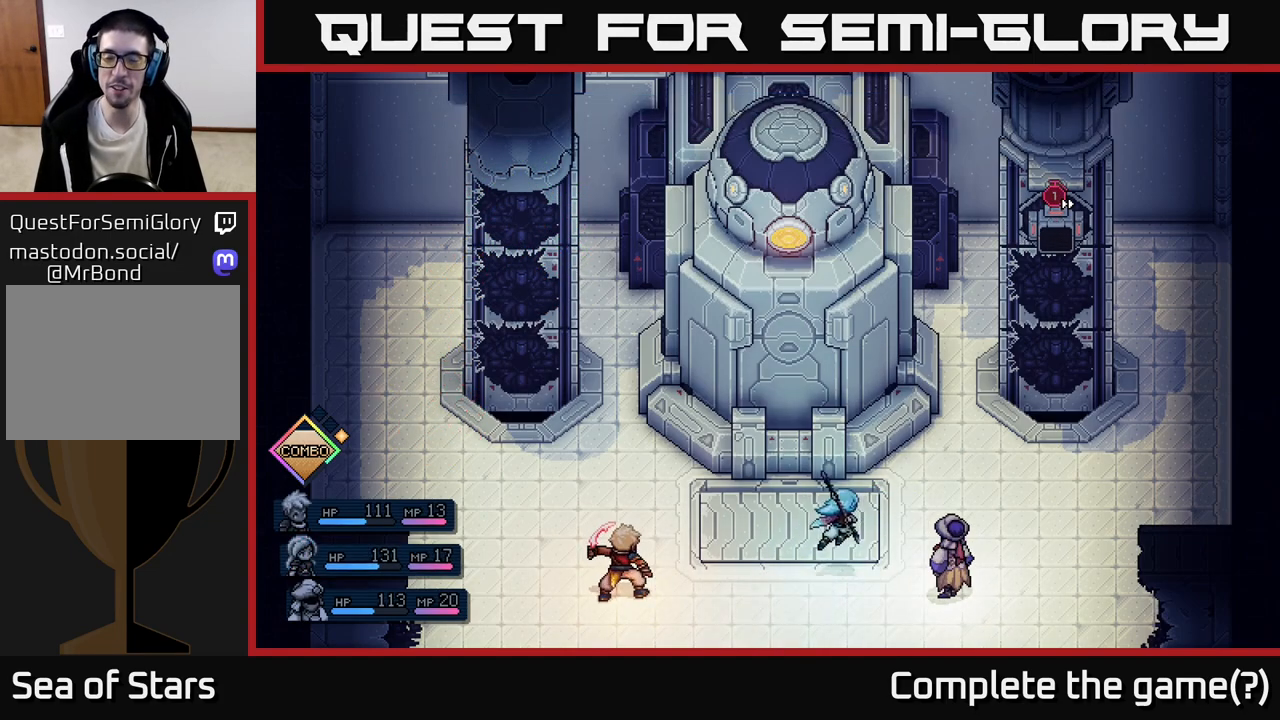
{"buttons": [], "left_stick": "center", "events": []}
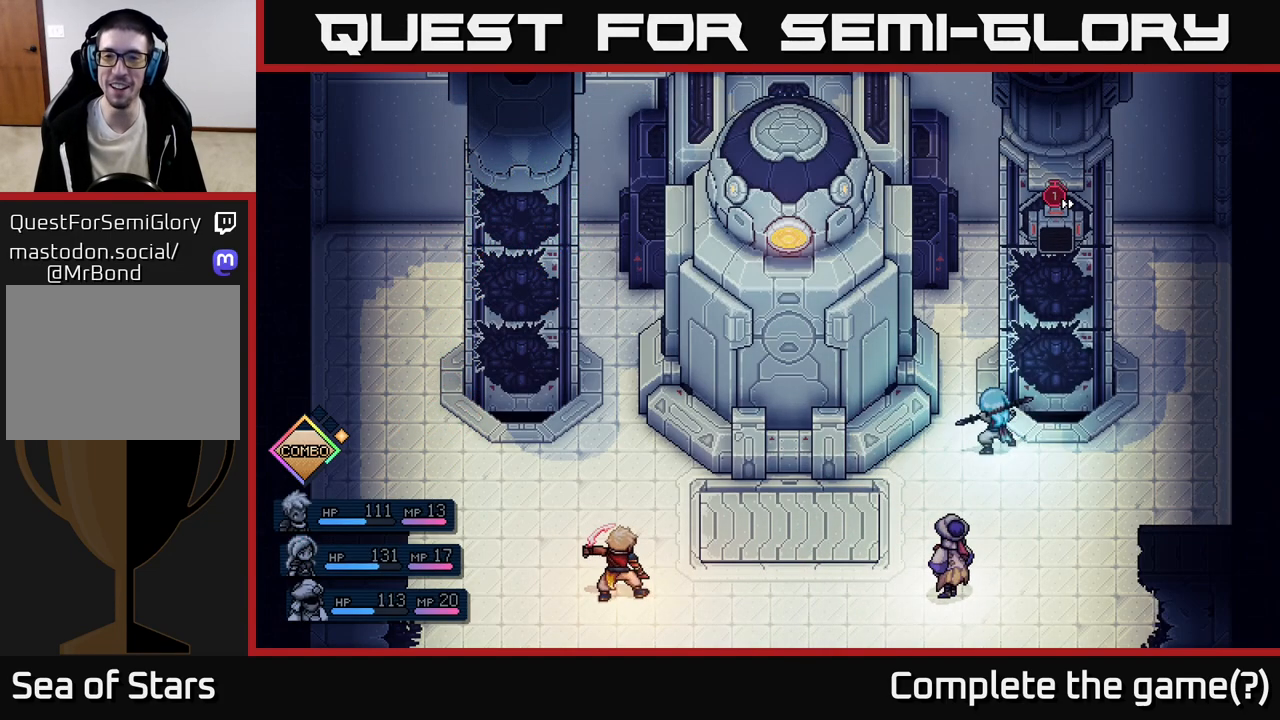
{"buttons": ["A"], "left_stick": "center", "events": [[283, "A", "down"]]}
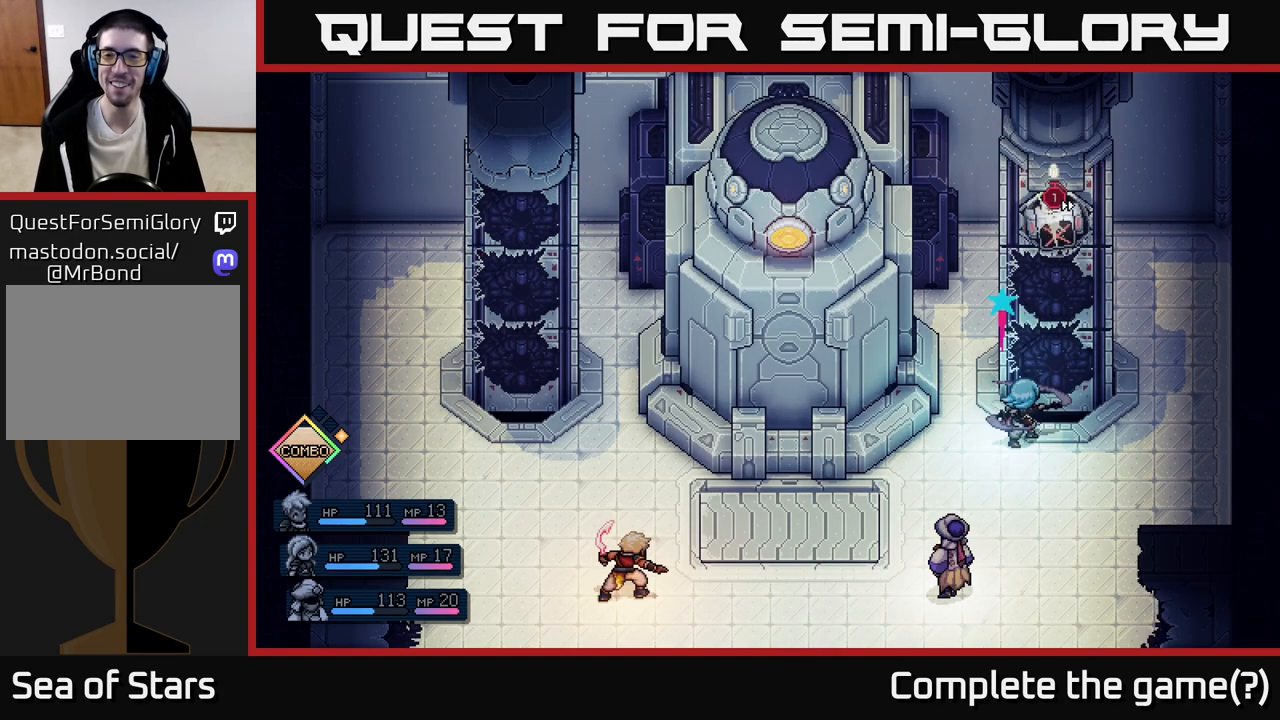
{"buttons": ["A"], "left_stick": "center", "events": [[33, "A", "up"], [283, "A", "down"]]}
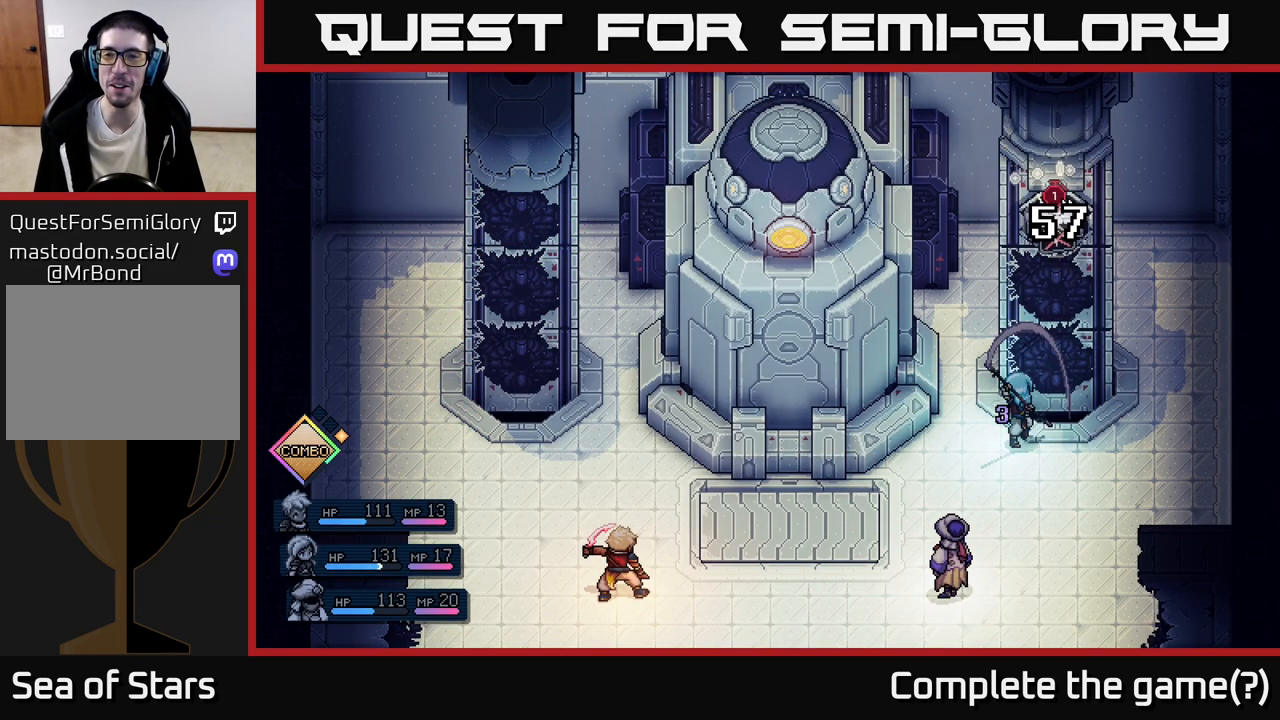
{"buttons": [], "left_stick": "center", "events": [[267, "A", "up"]]}